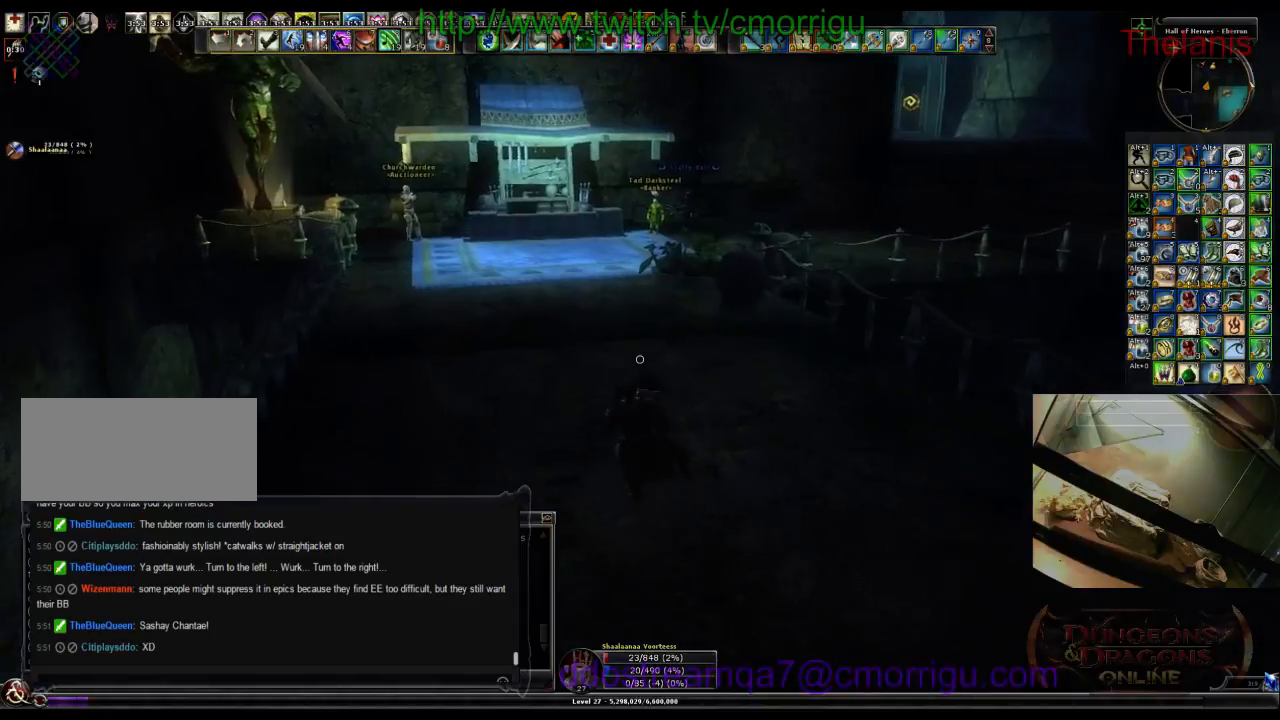
Gameplay with keyboard; each line is a JSON object with the keys held at the frame after it. "events" lists presses ("down") and releases ("up") of ".", "/", "0", "1", "2", "3", "4", "5", "6", "7", "8", "9", "a", "b", "backslash", "backspace", "c", "caps_lock", "comma", "ctrl_l", "ctrl_r", "d", "e", "equals", "escape", "f", "f1", "f10", "f11", "f12", "f2", "f3", "f4", "f5", "f6", "f7", "f8", "f9", "g", "h", "i", "j", "k", "l", "lbracket", "m", "minus", "n", "o", "p", "q", "quote", "r", "rbracket", "return", "s", "semicolon", "shift_l", "shift_r", "space", "t", "tab", "tilde", "u", "v", "w", "x", "y" and "z" between this image and that frame as [ms after this image, input, new state], when the widget could be followed in between. No other keys are recorded. Mouse input is not recorded.
{"keys": ["w"], "events": [[167, "a", "up"]]}
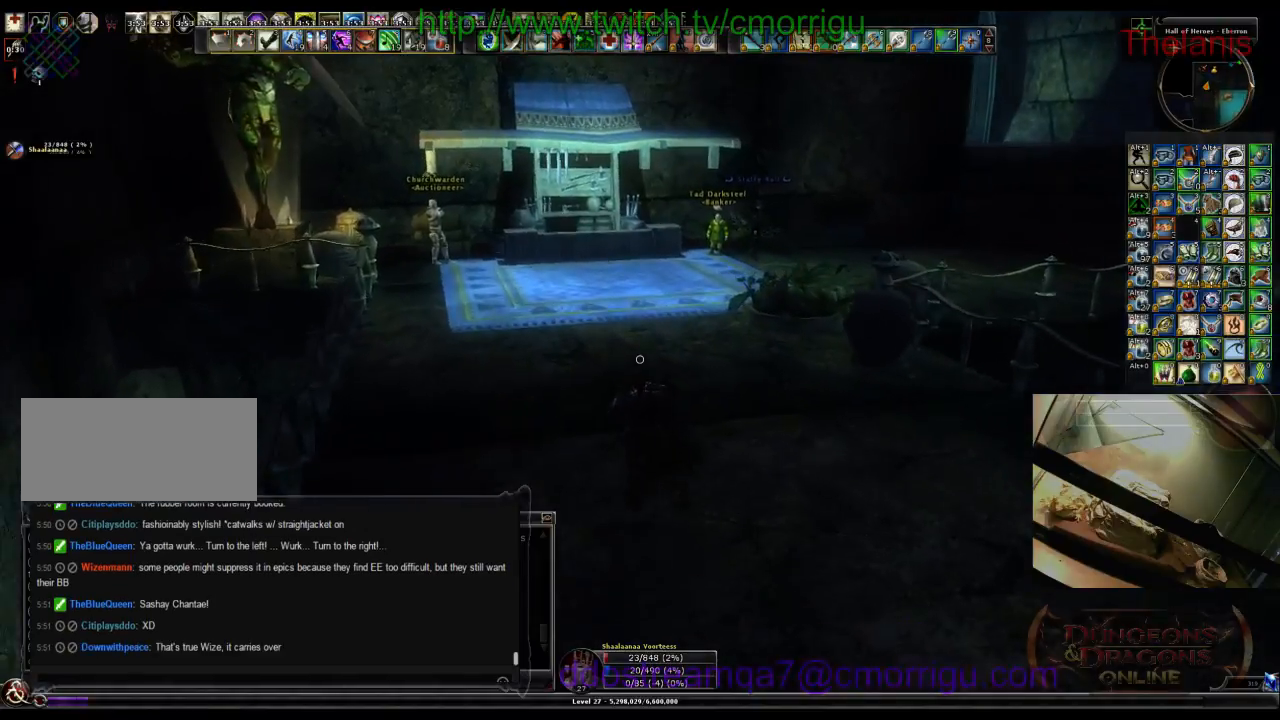
{"keys": ["w"], "events": []}
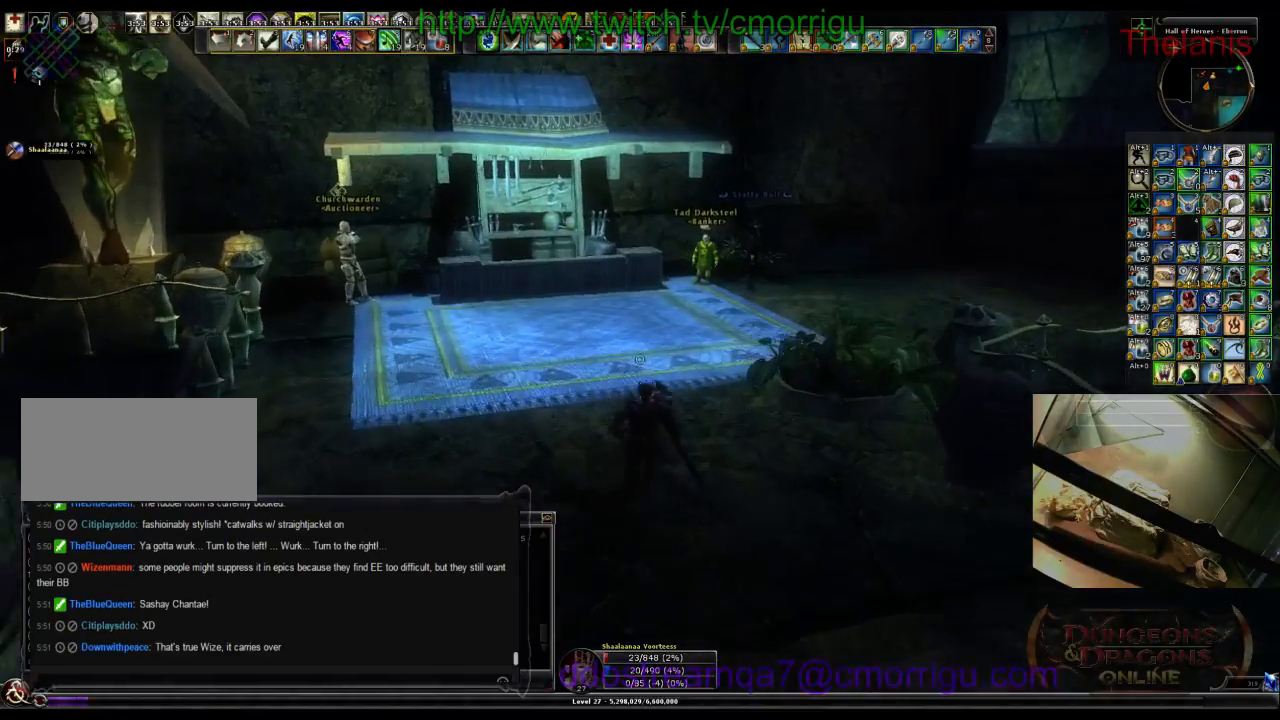
{"keys": ["w"], "events": []}
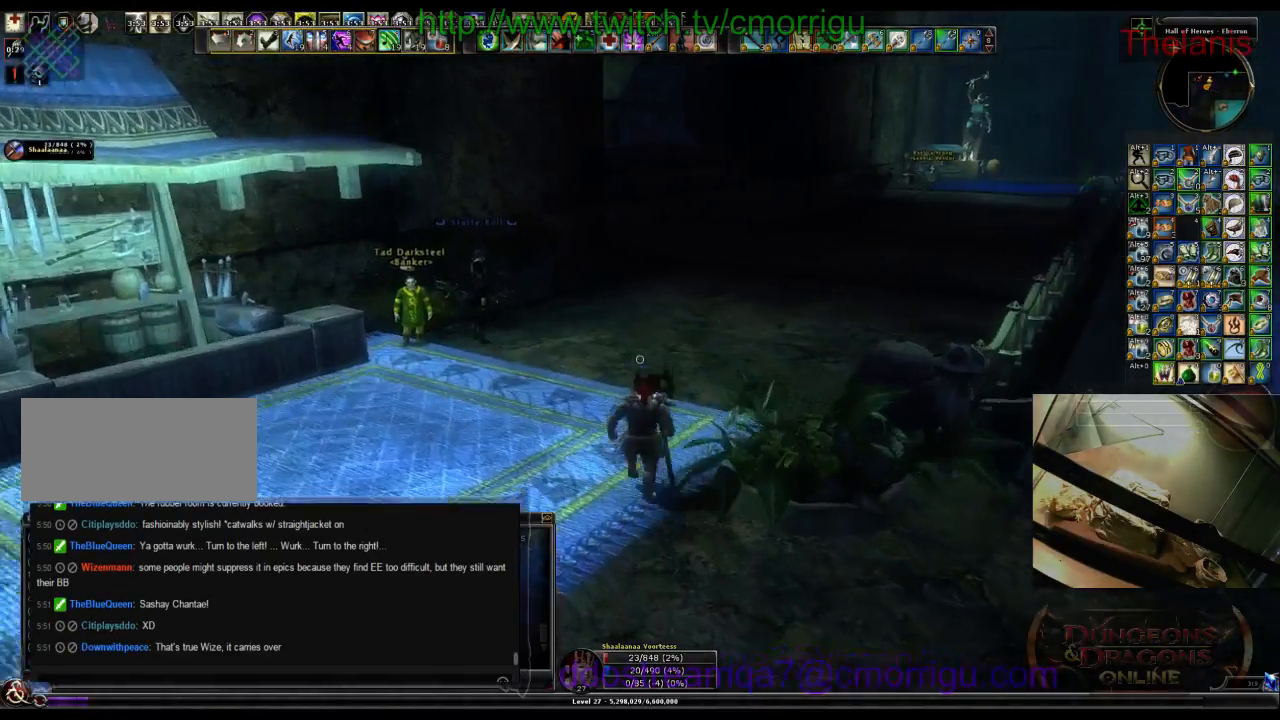
{"keys": ["w"], "events": []}
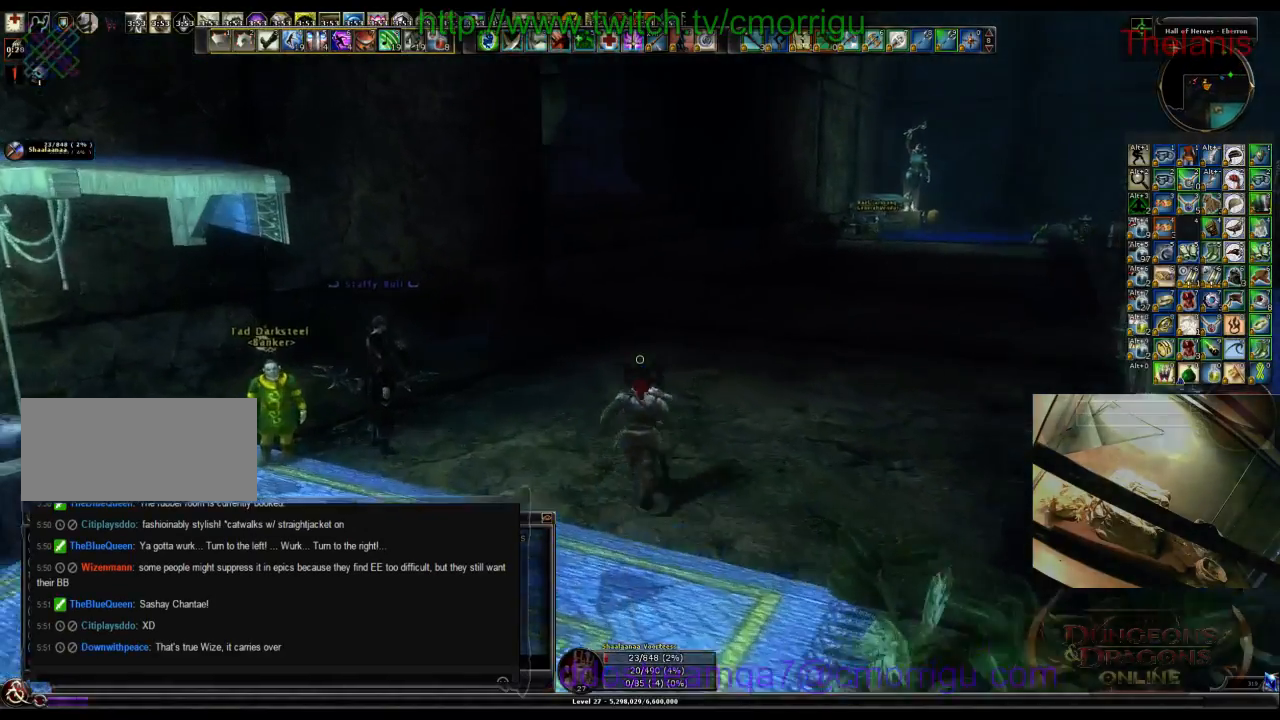
{"keys": ["w"], "events": []}
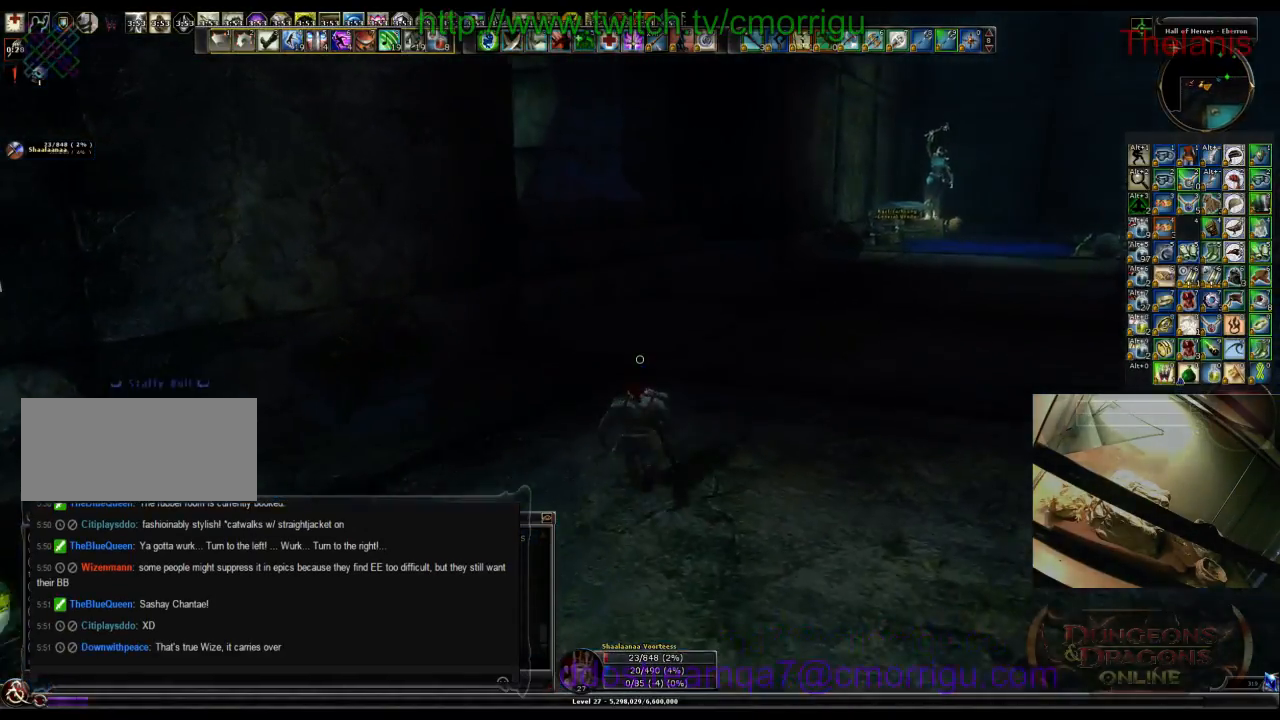
{"keys": ["w"], "events": []}
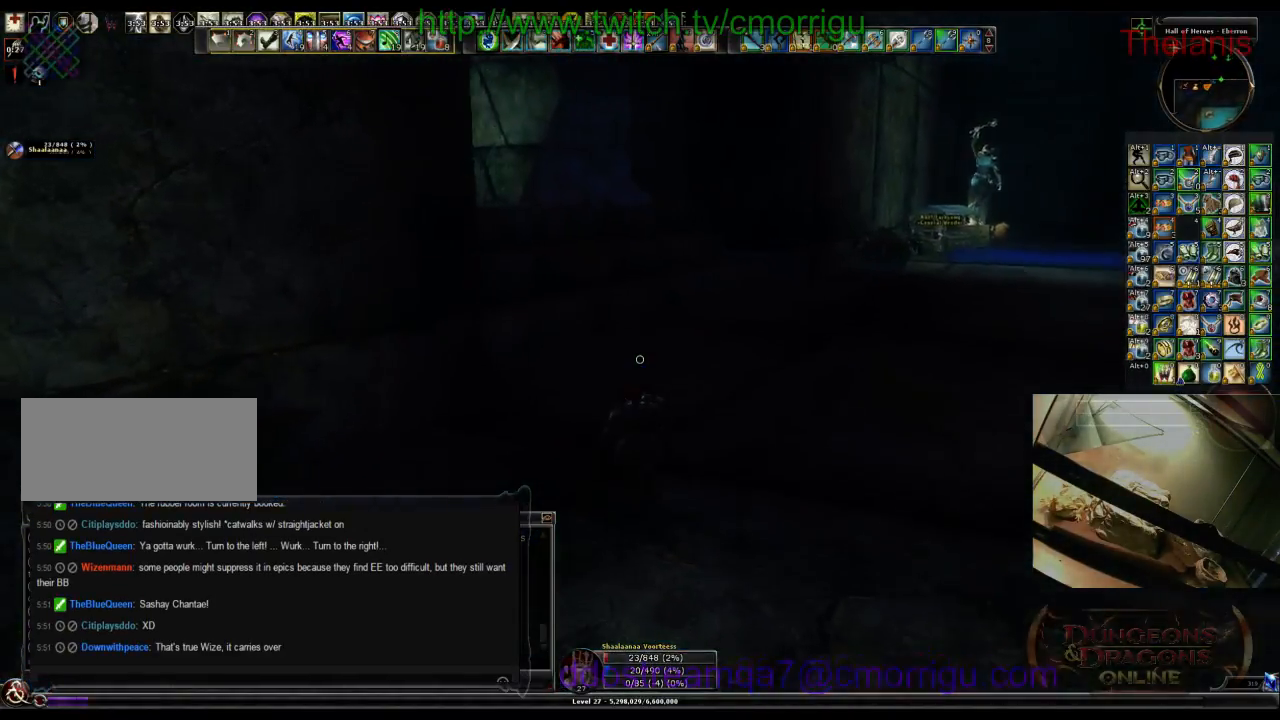
{"keys": ["space", "w"], "events": [[500, "space", "down"]]}
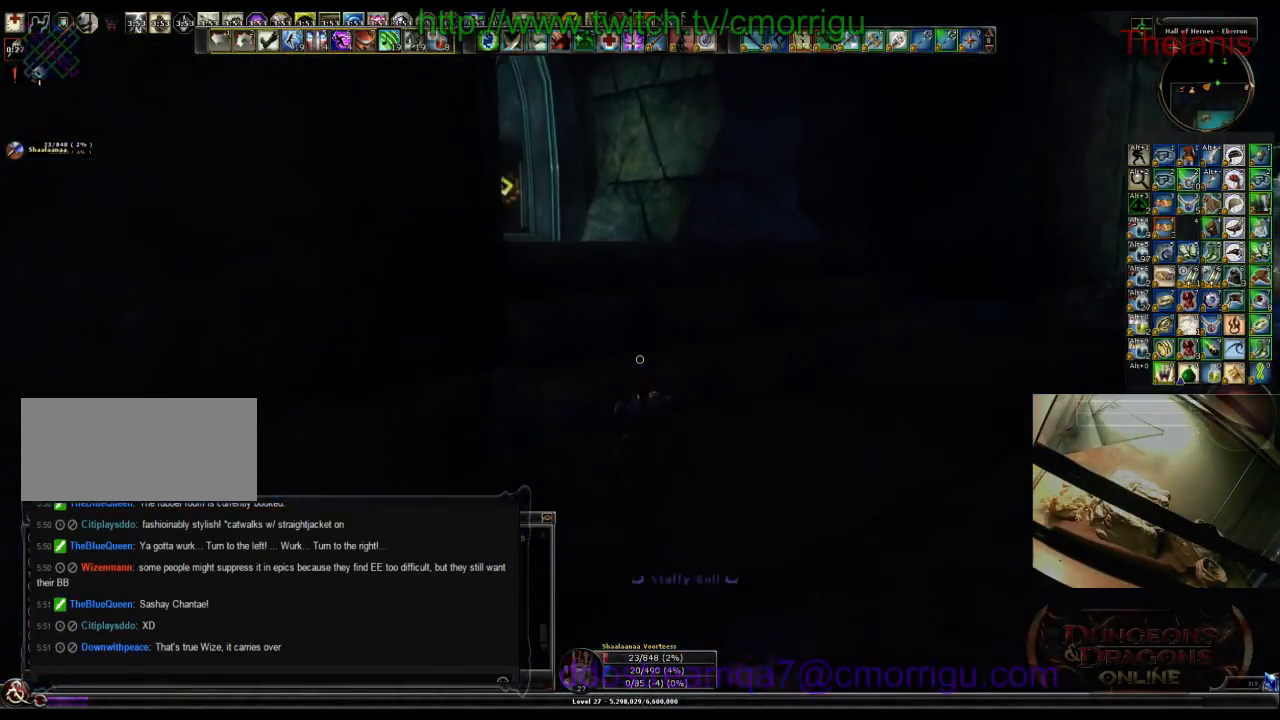
{"keys": ["w"], "events": [[200, "space", "up"]]}
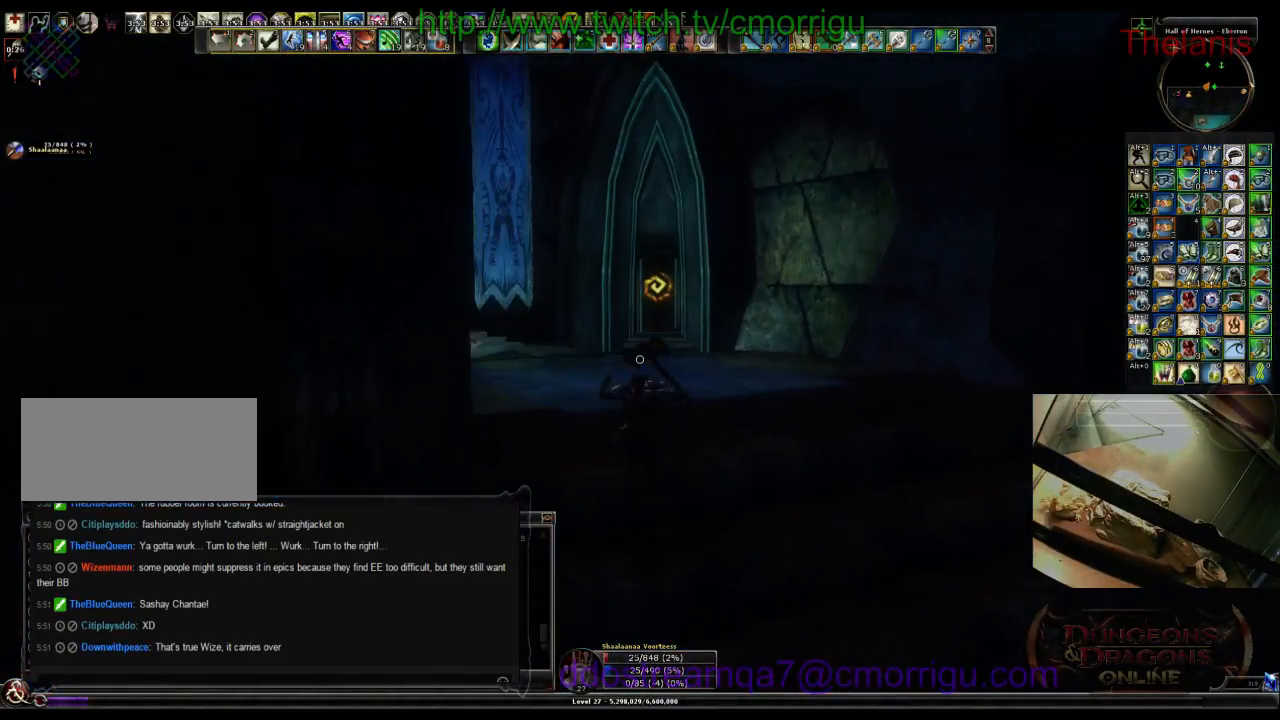
{"keys": ["w"], "events": []}
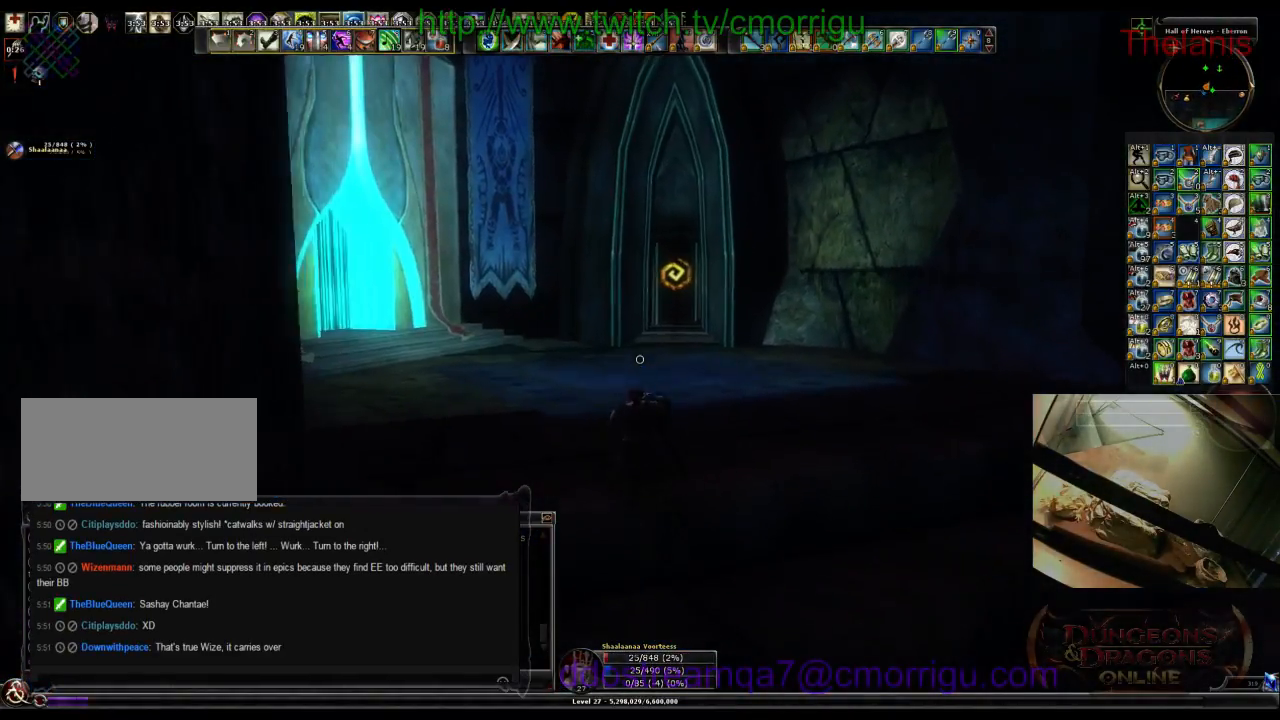
{"keys": ["w"], "events": []}
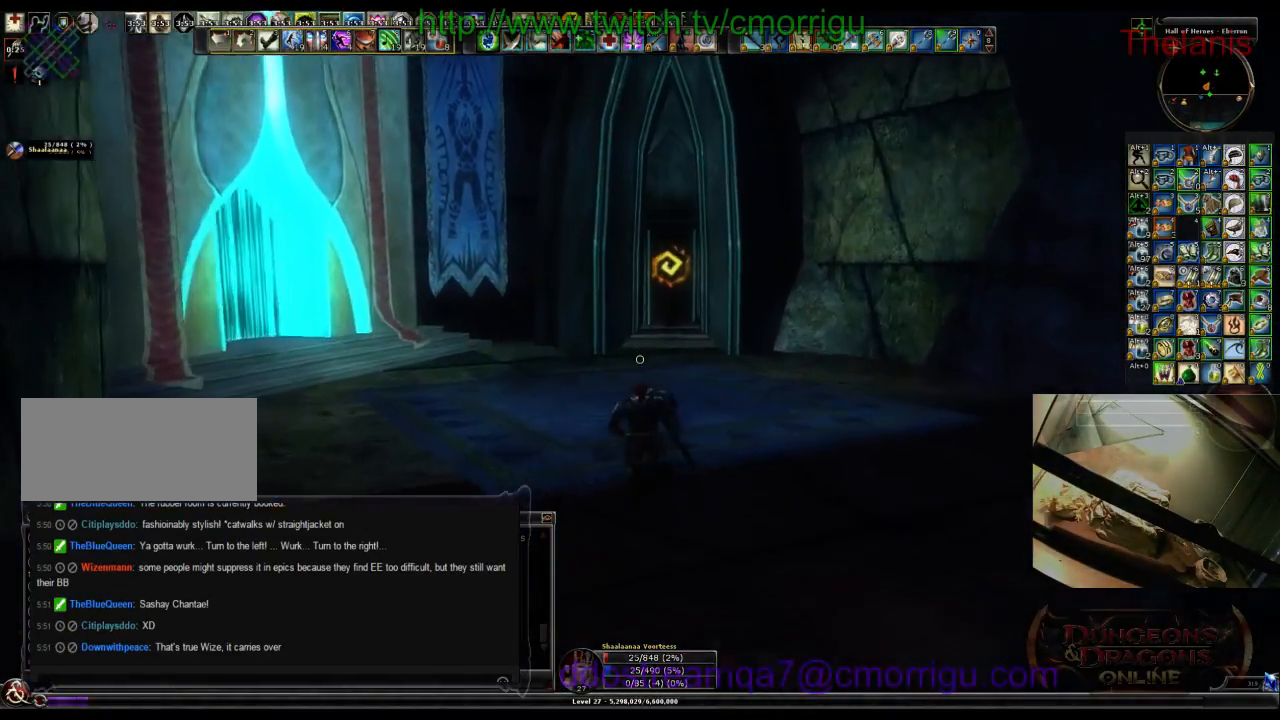
{"keys": ["w"], "events": []}
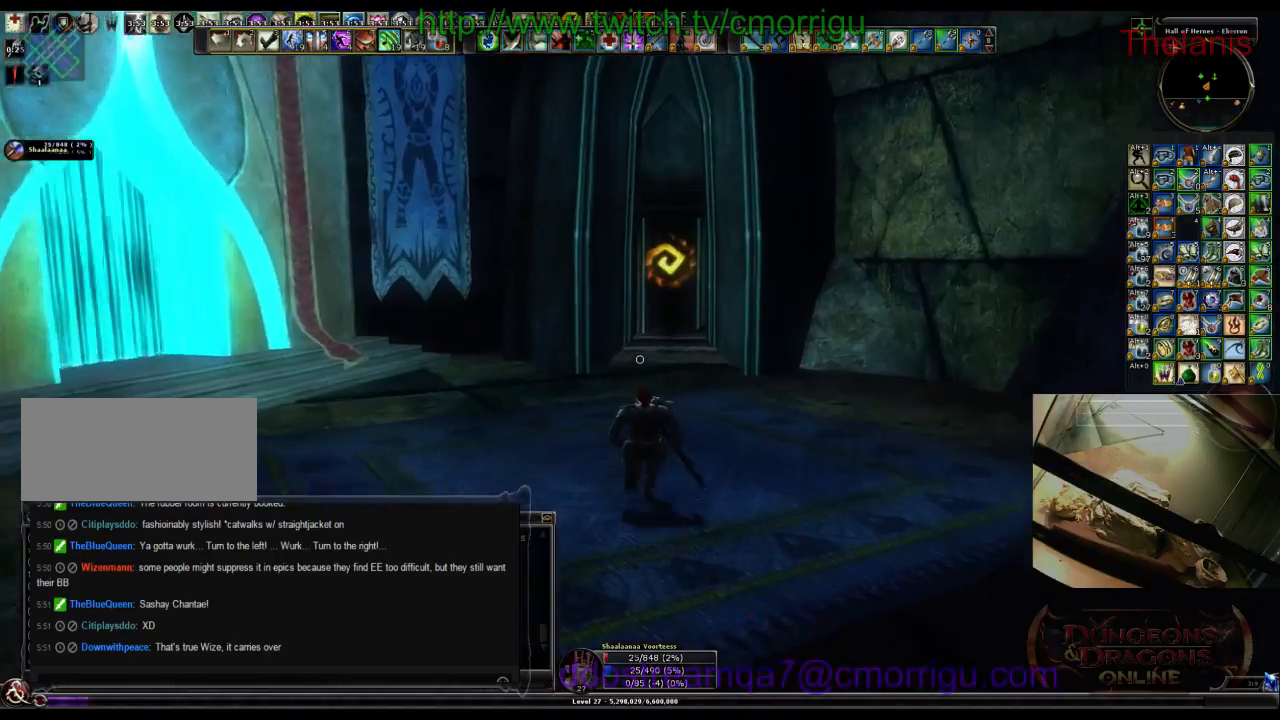
{"keys": ["w"], "events": []}
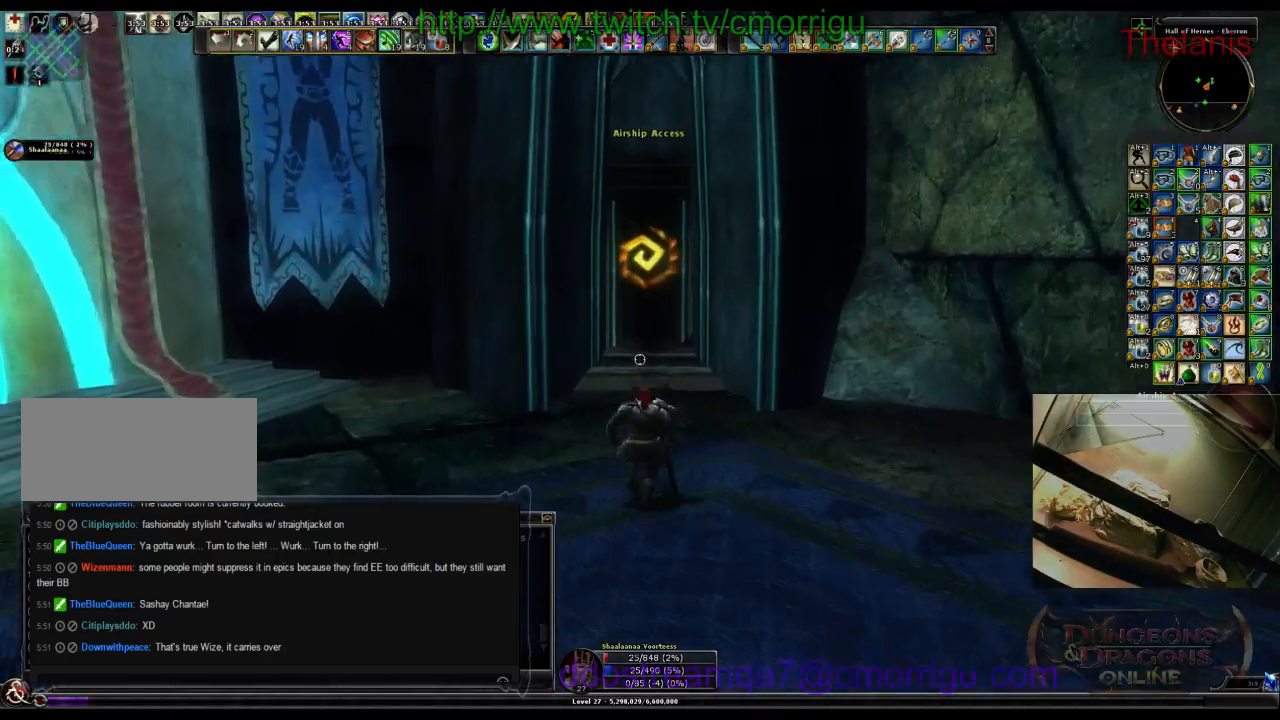
{"keys": ["w"], "events": []}
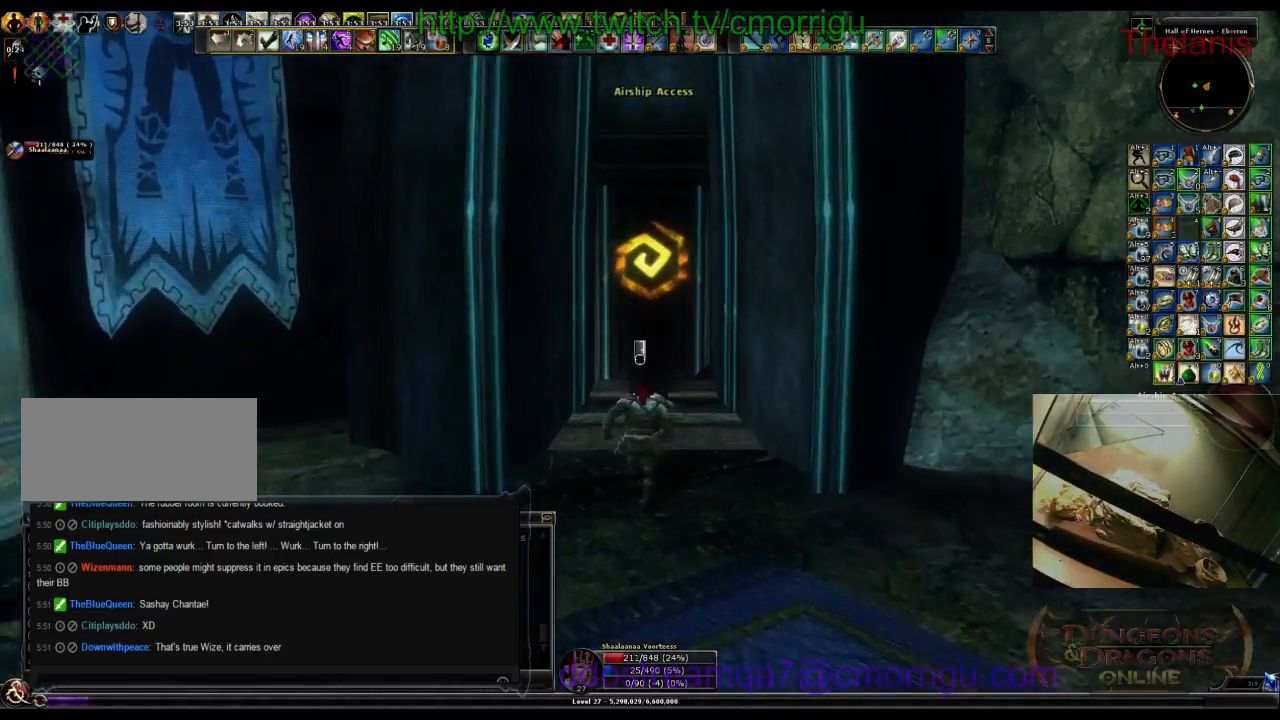
{"keys": [], "events": [[167, "w", "up"]]}
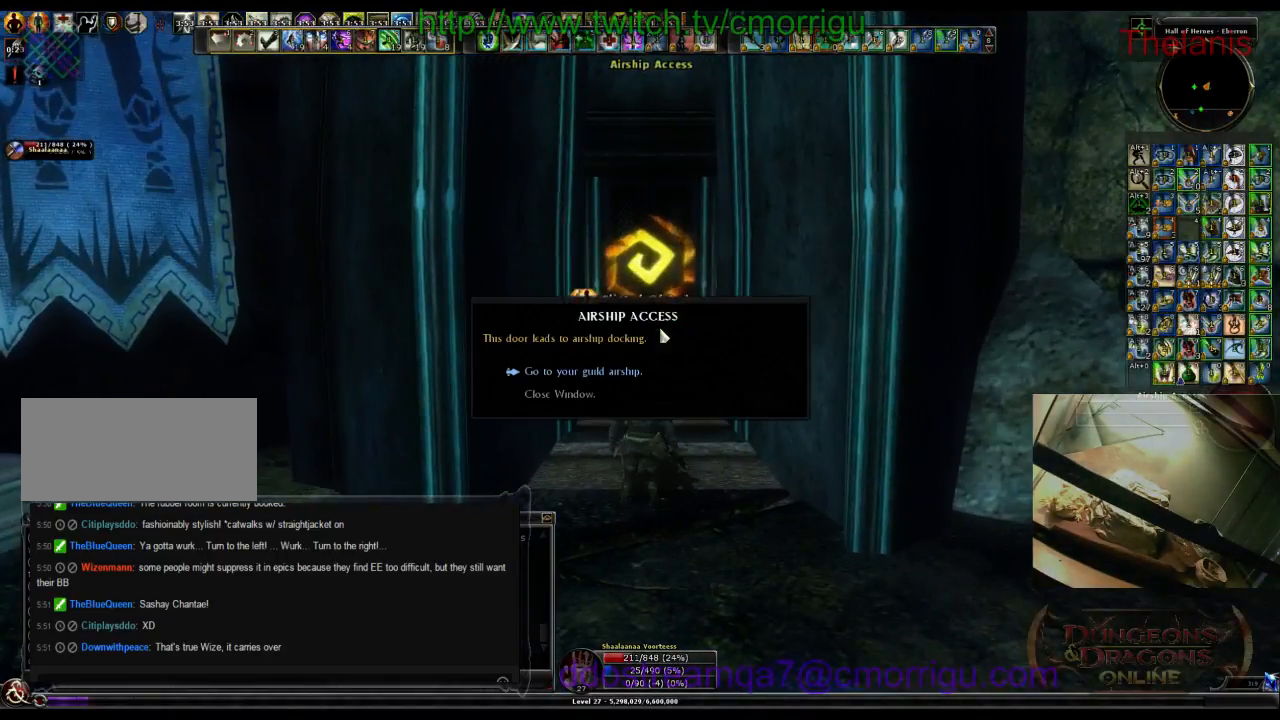
{"keys": [], "events": []}
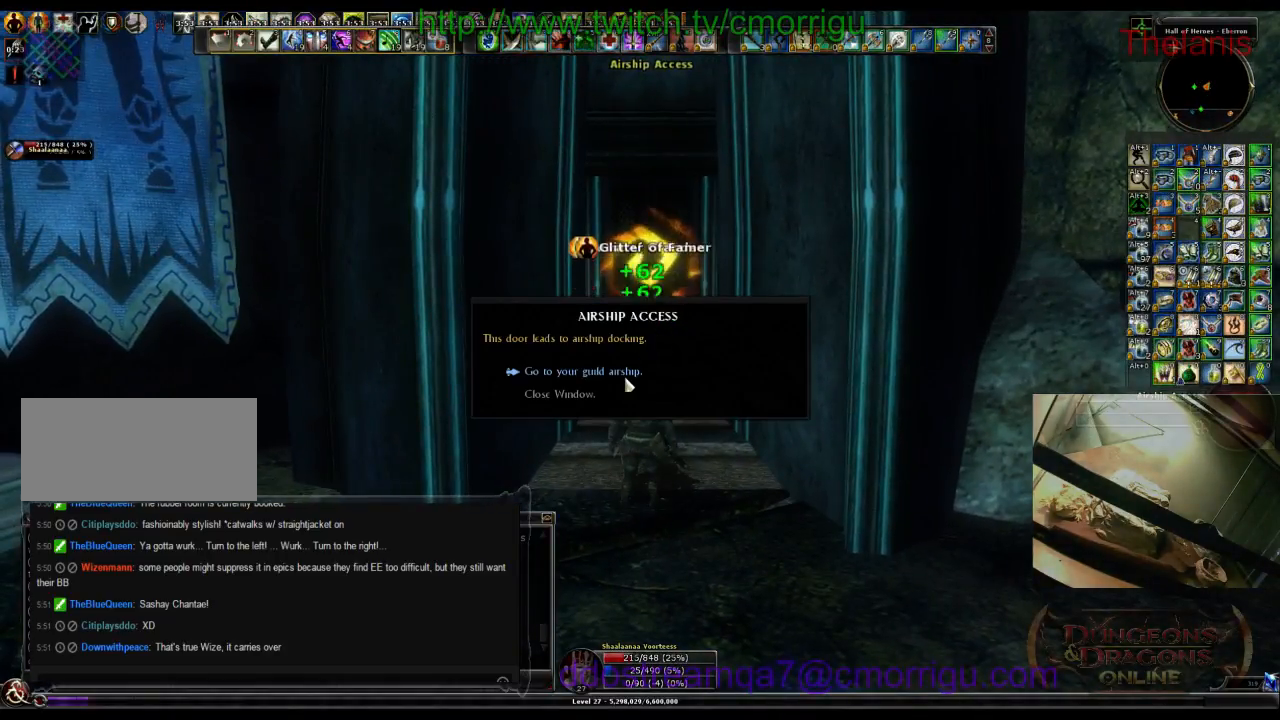
{"keys": [], "events": []}
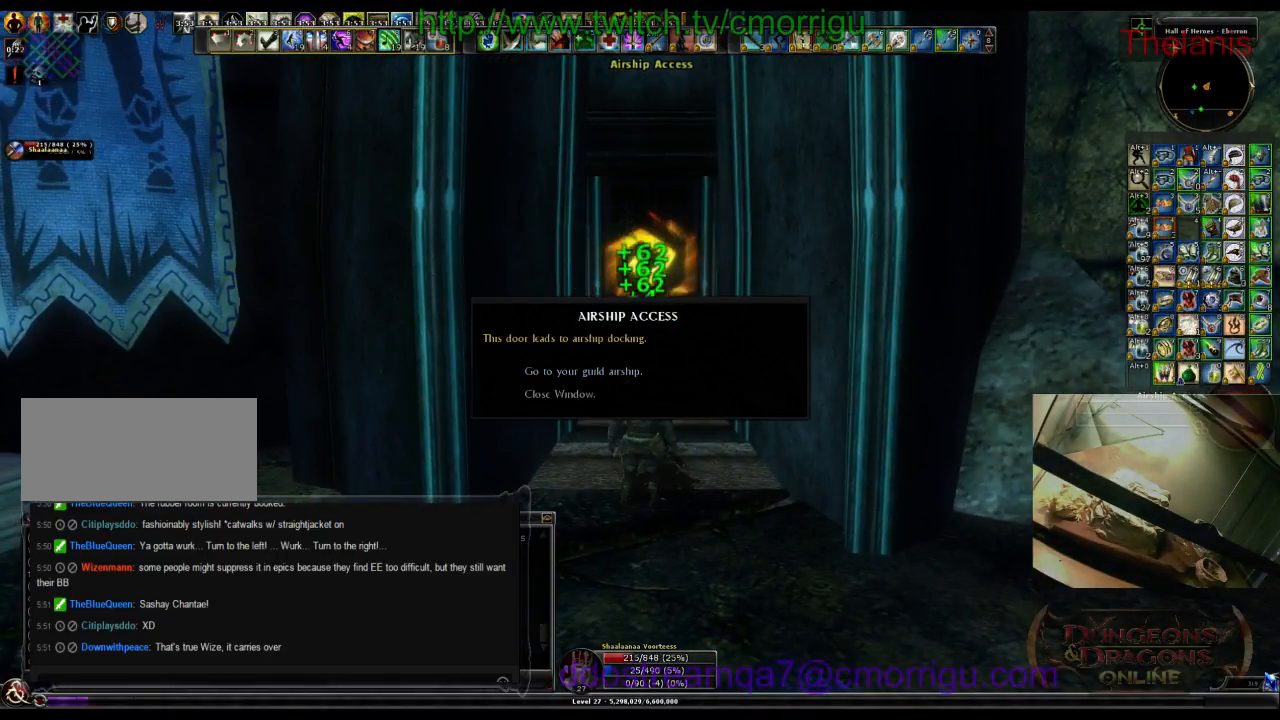
{"keys": [], "events": []}
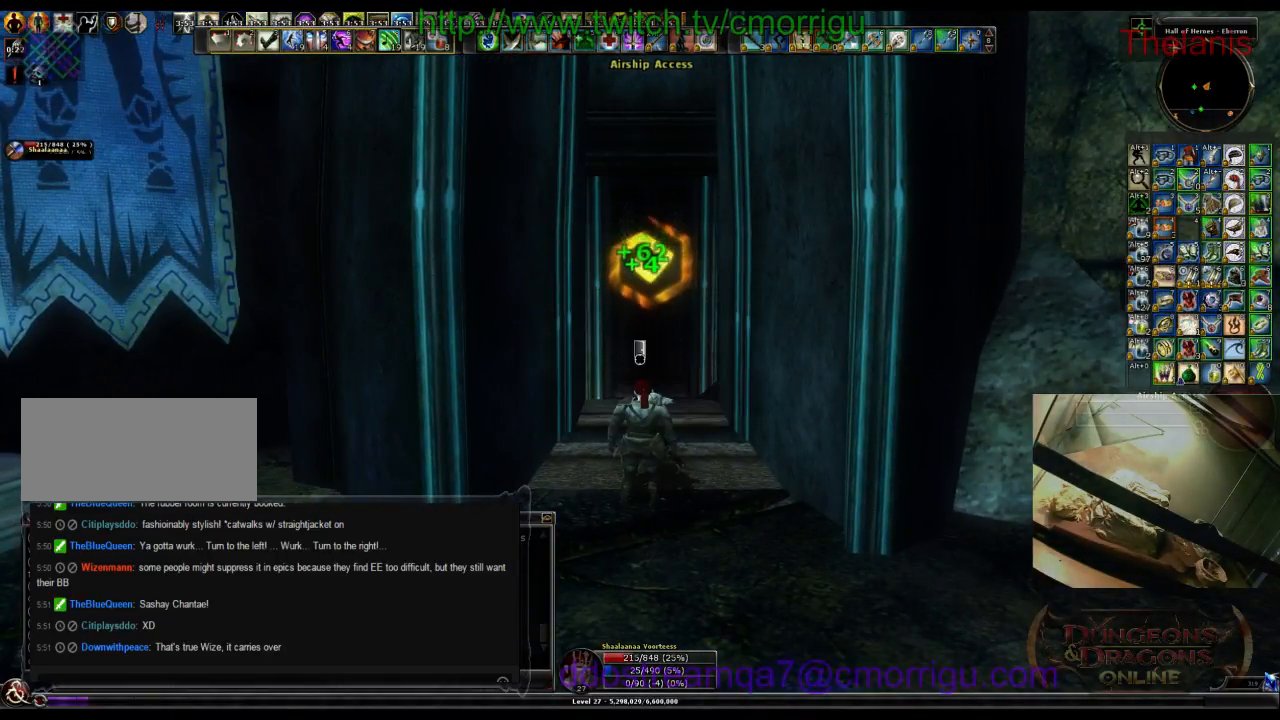
{"keys": [], "events": []}
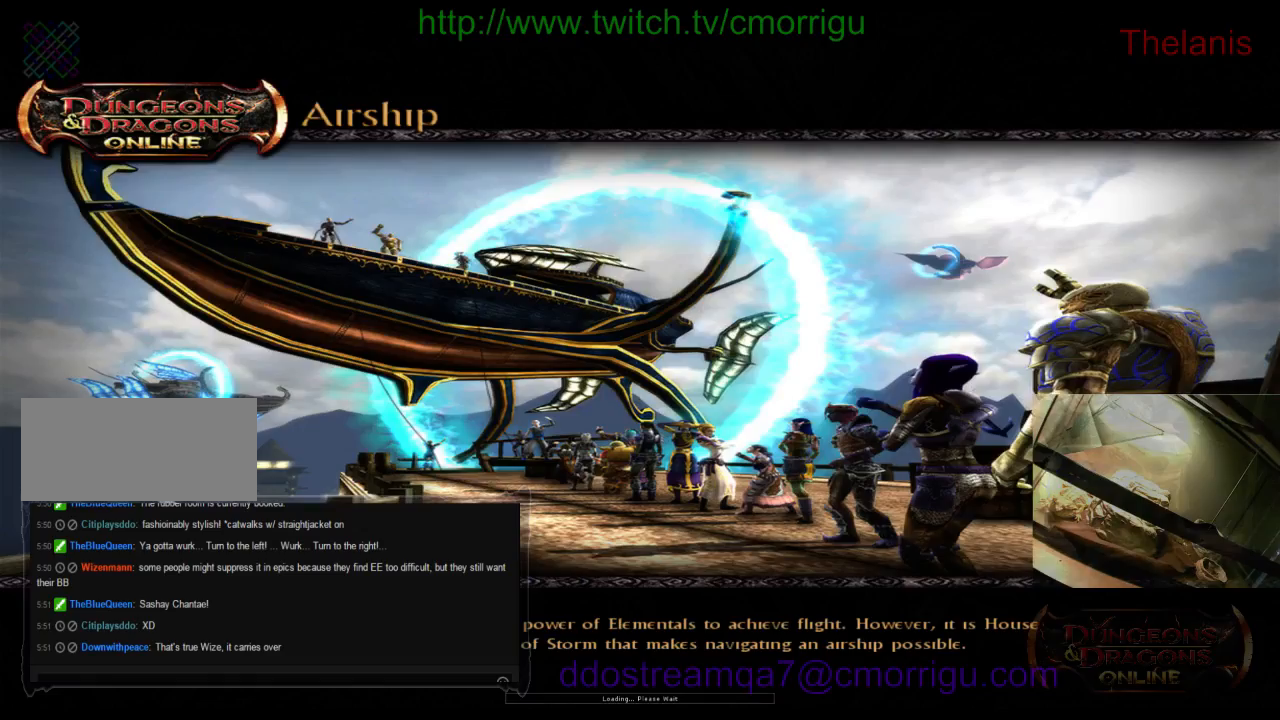
{"keys": [], "events": []}
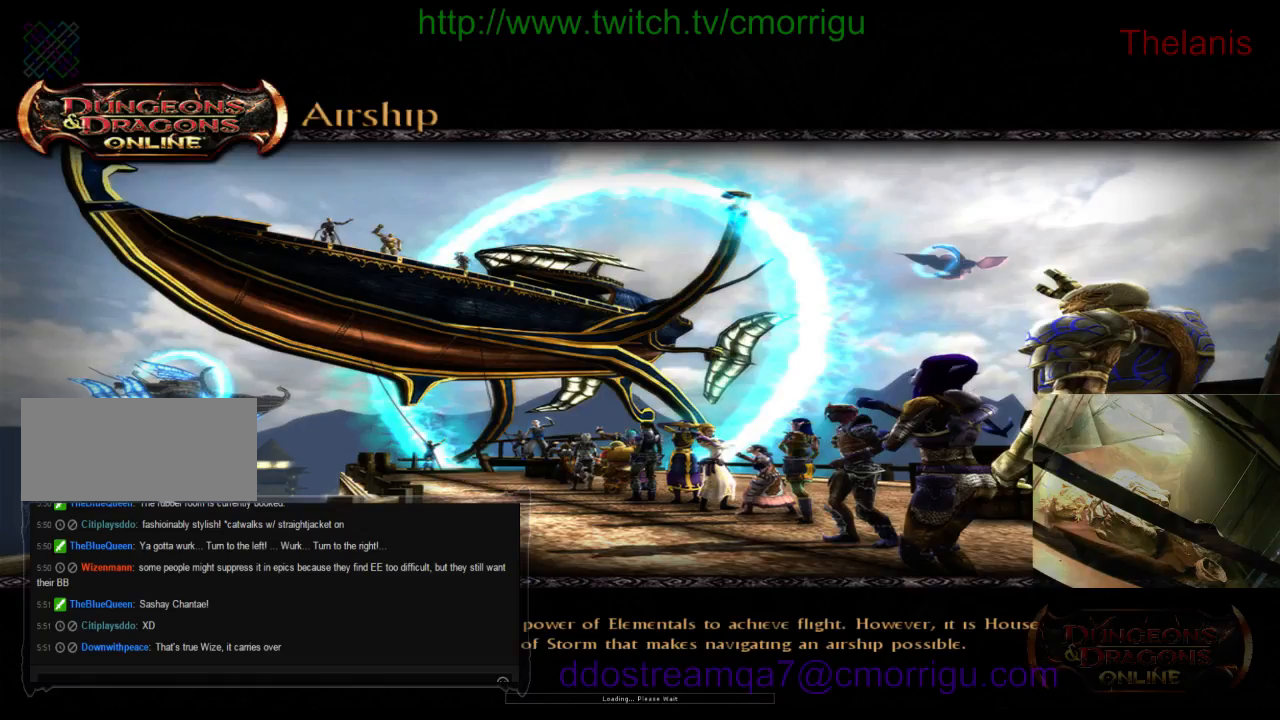
{"keys": [], "events": []}
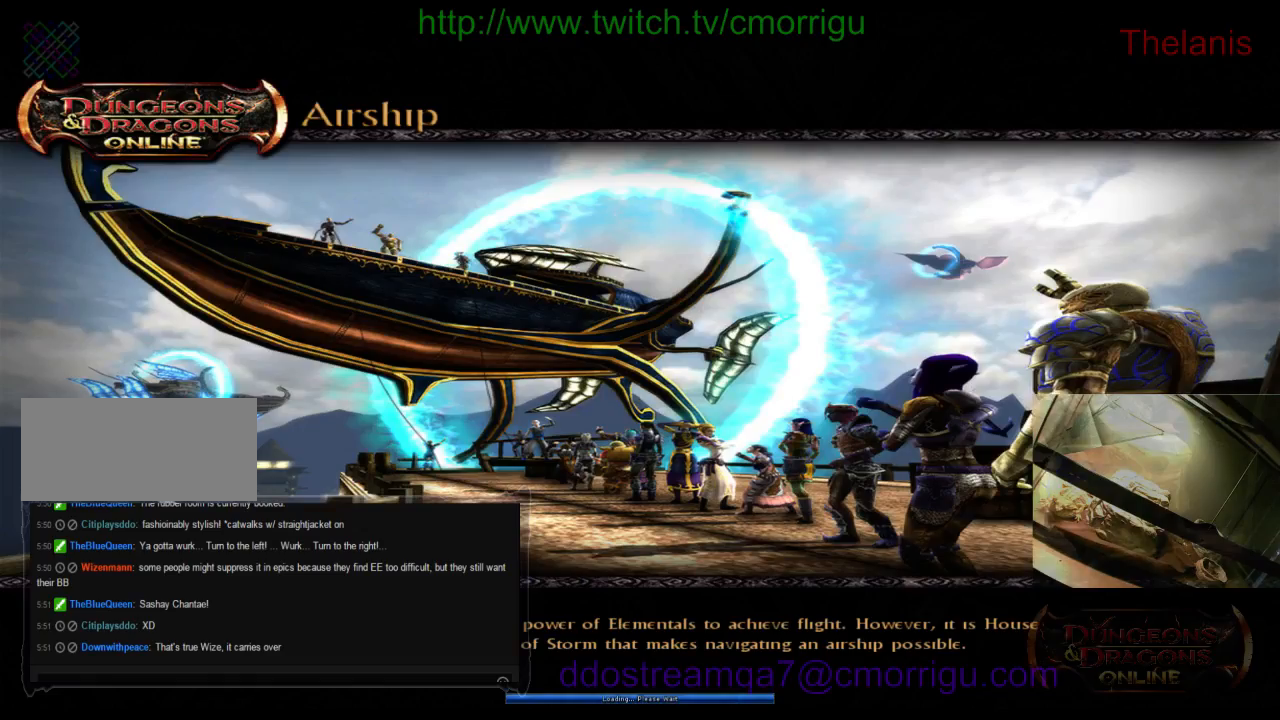
{"keys": [], "events": []}
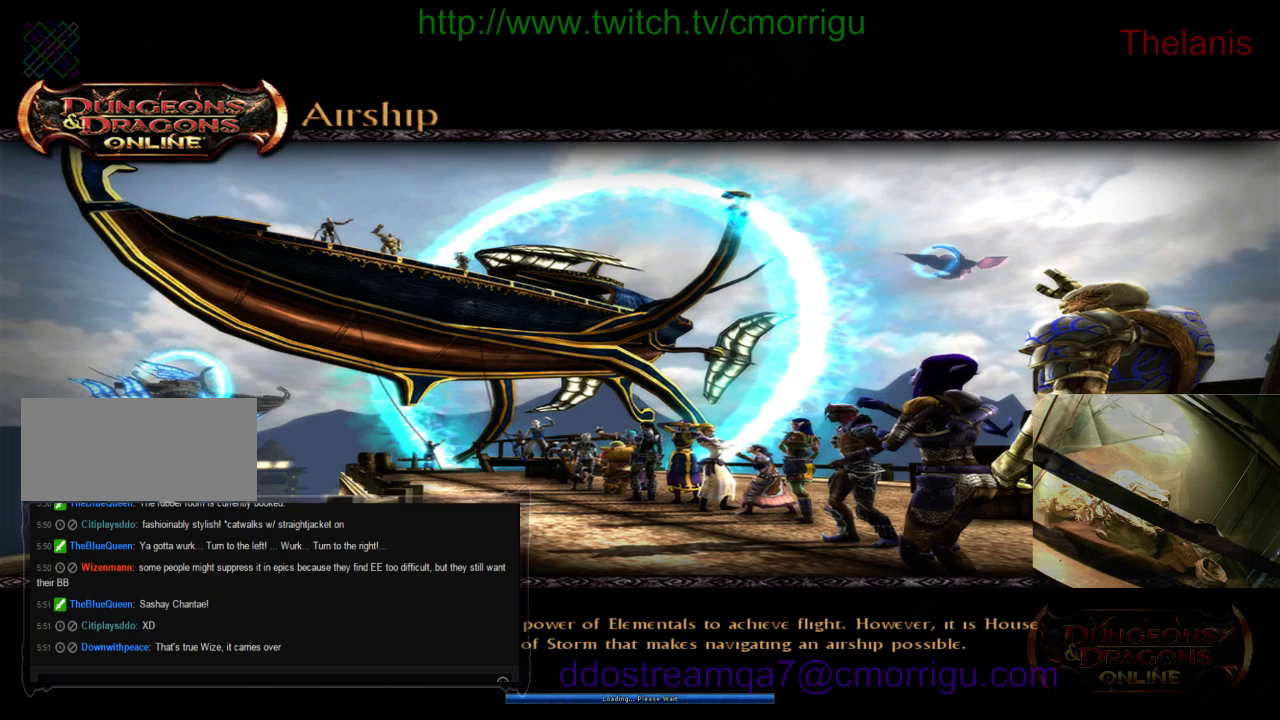
{"keys": [], "events": []}
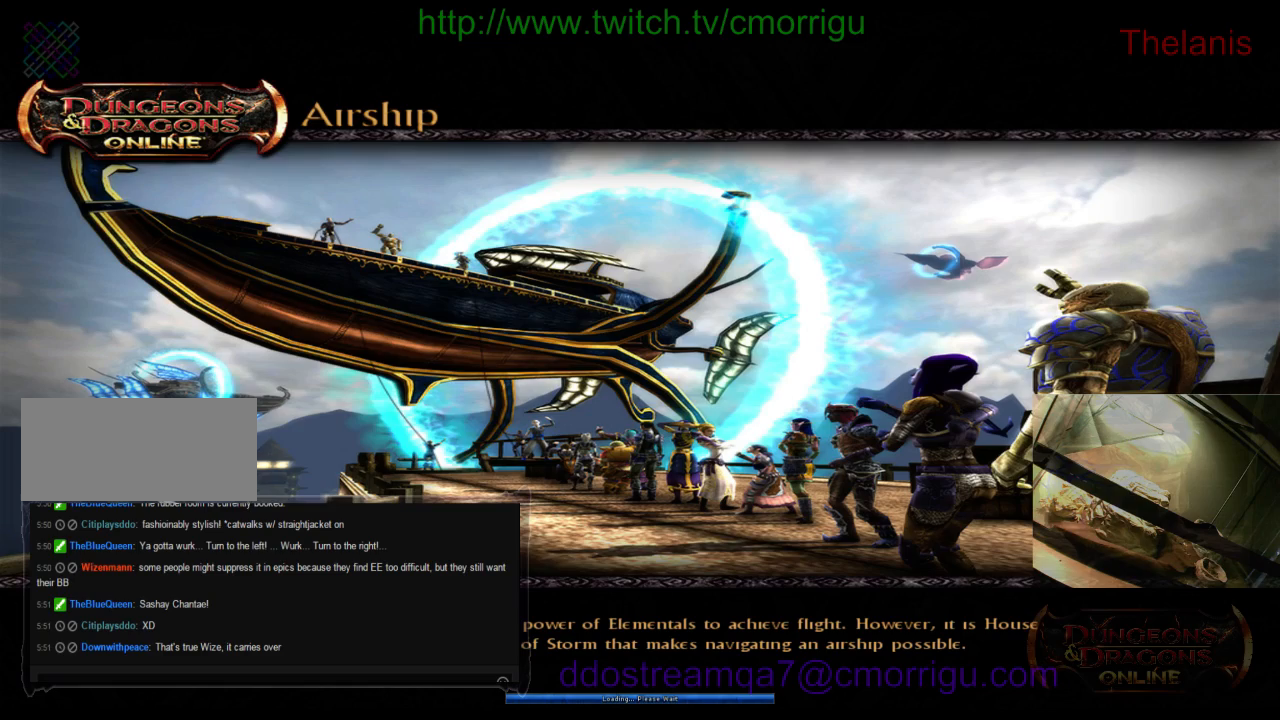
{"keys": [], "events": []}
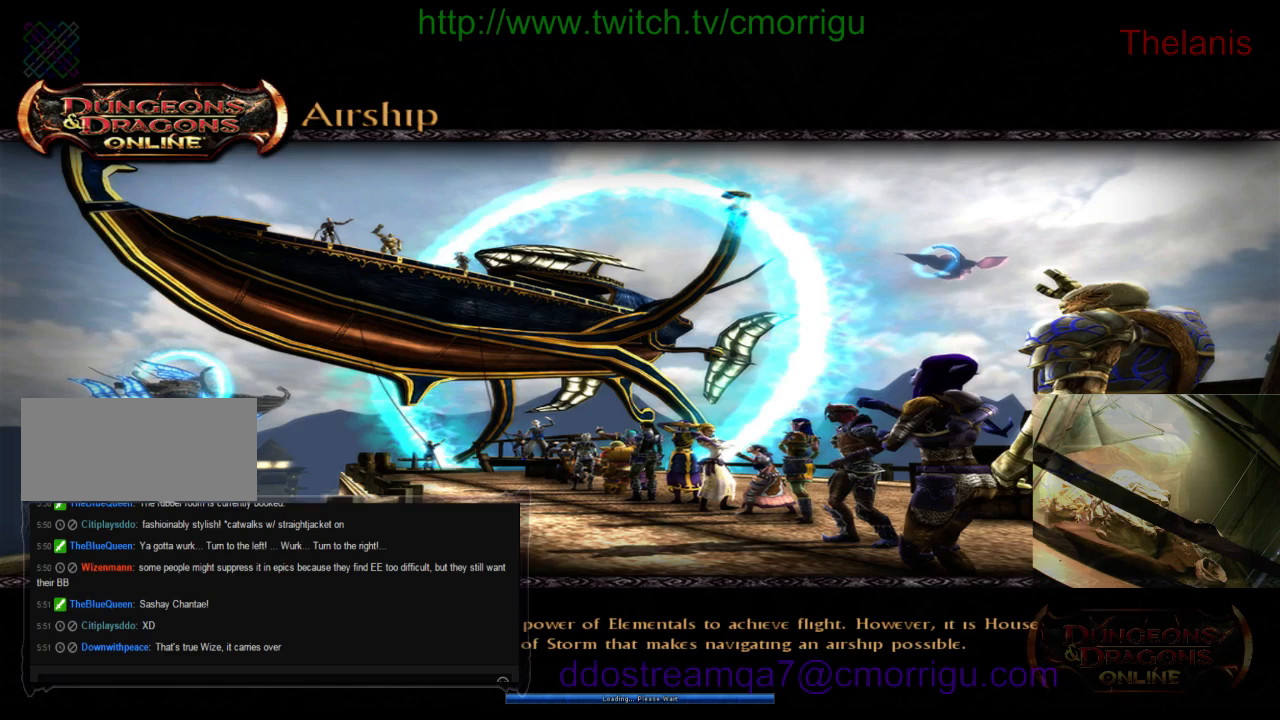
{"keys": [], "events": []}
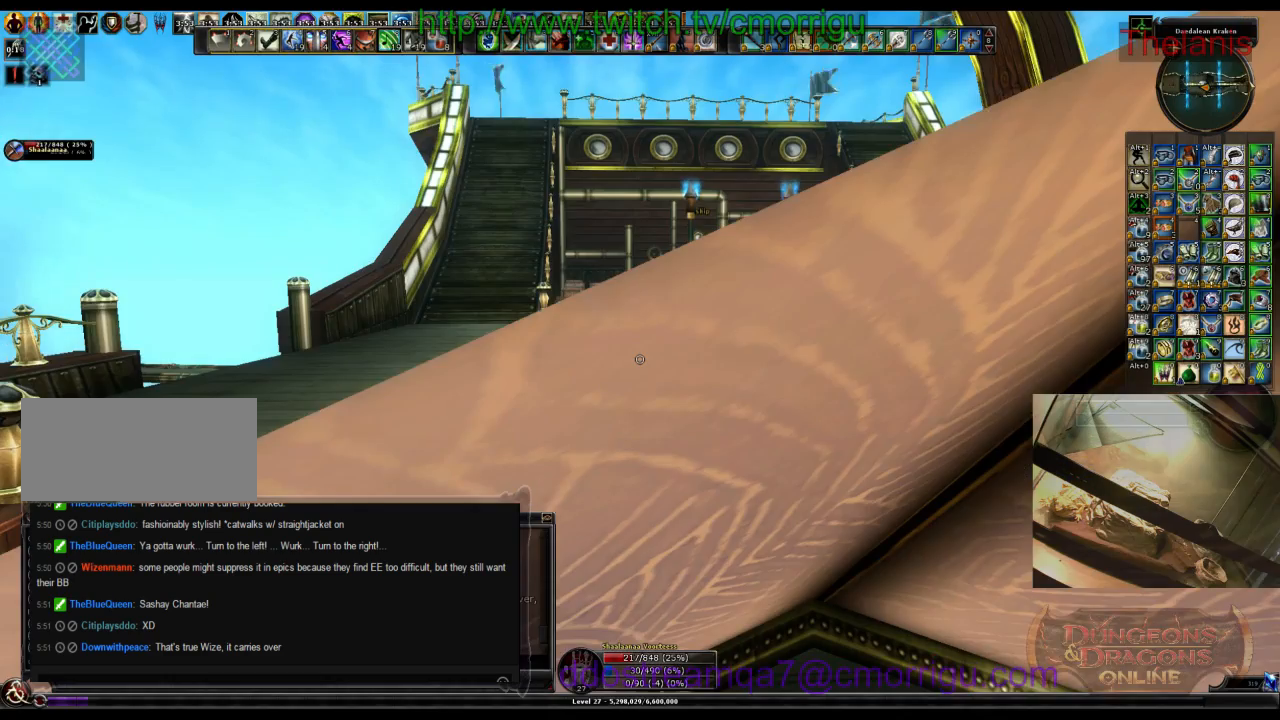
{"keys": ["w"], "events": [[367, "w", "down"]]}
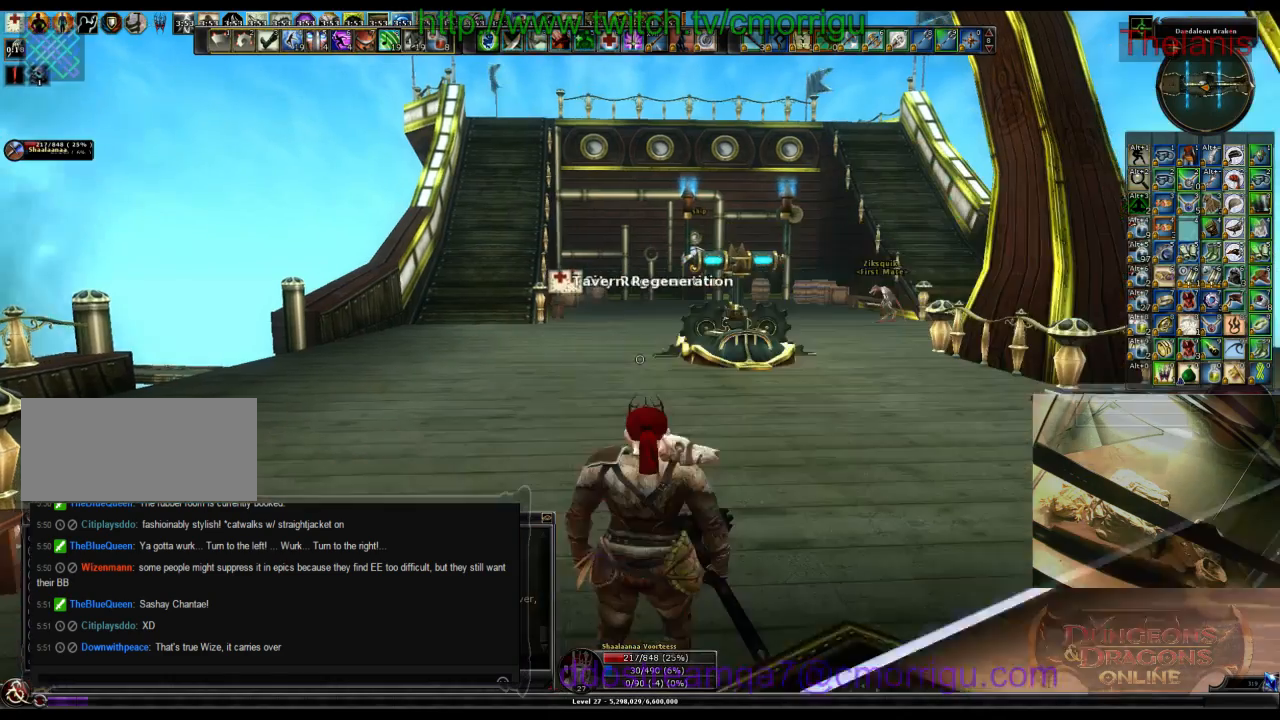
{"keys": ["w"], "events": []}
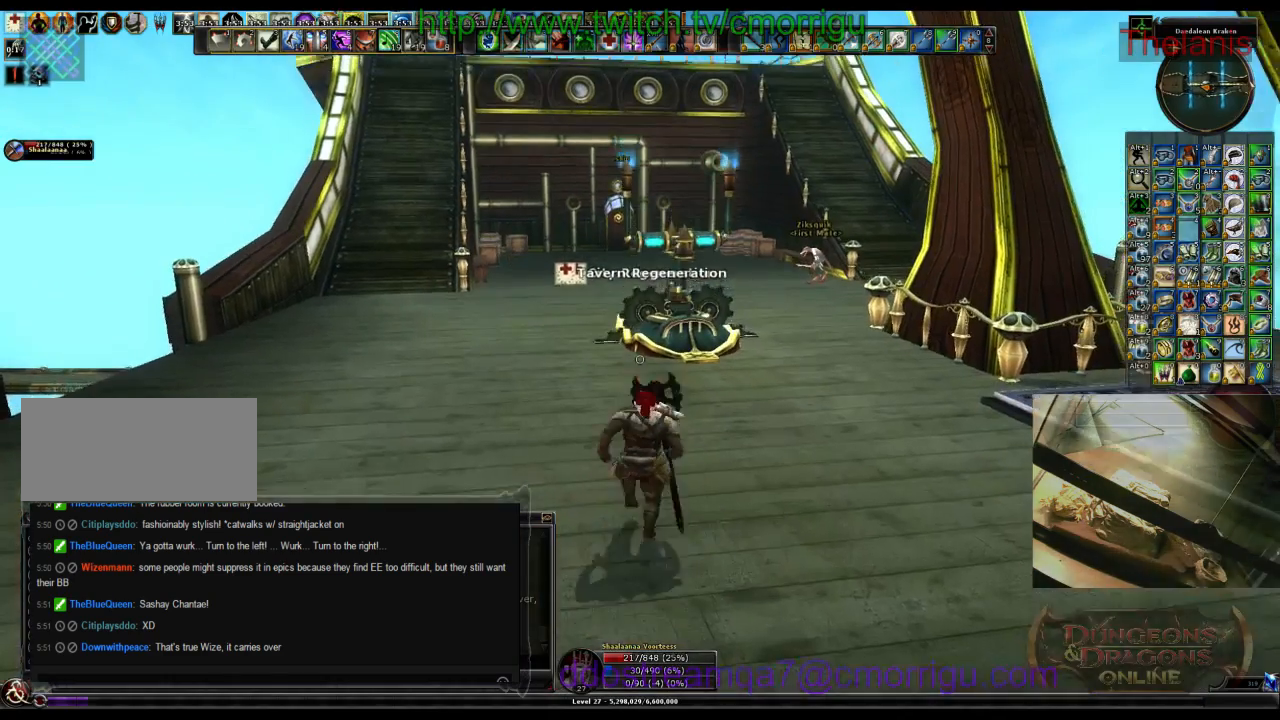
{"keys": [], "events": [[500, "w", "up"]]}
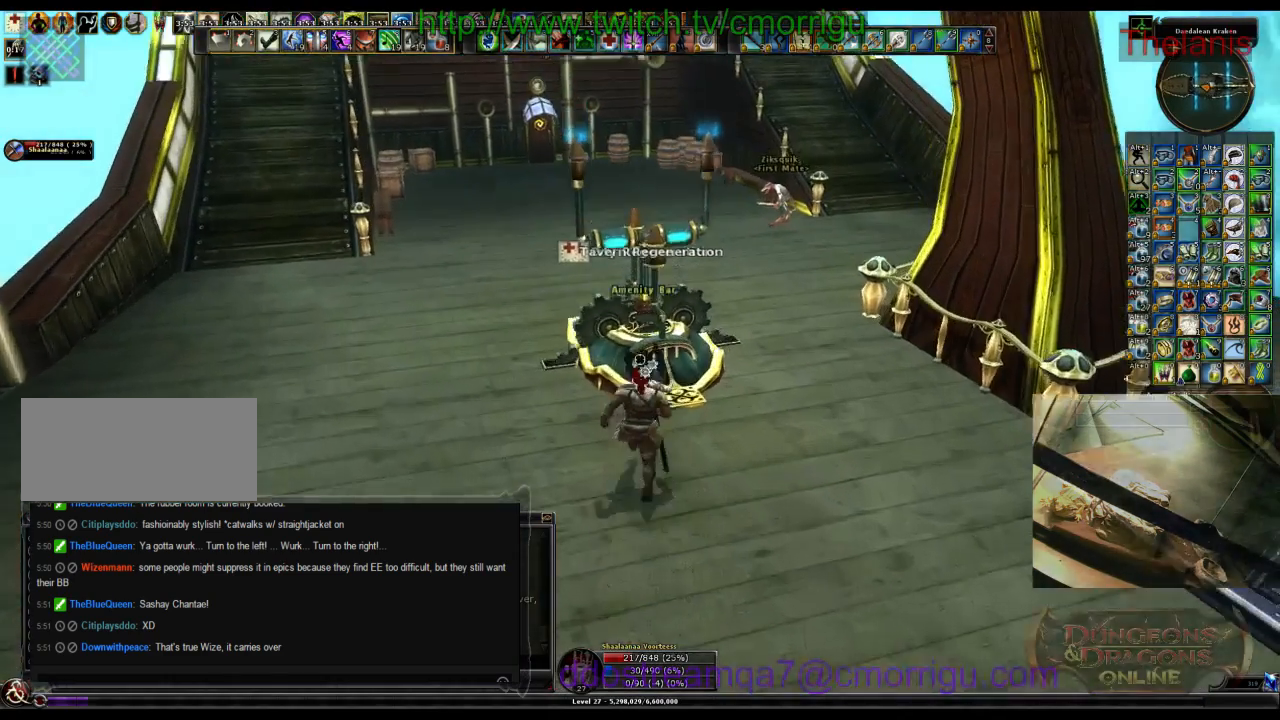
{"keys": ["a"], "events": [[467, "a", "down"]]}